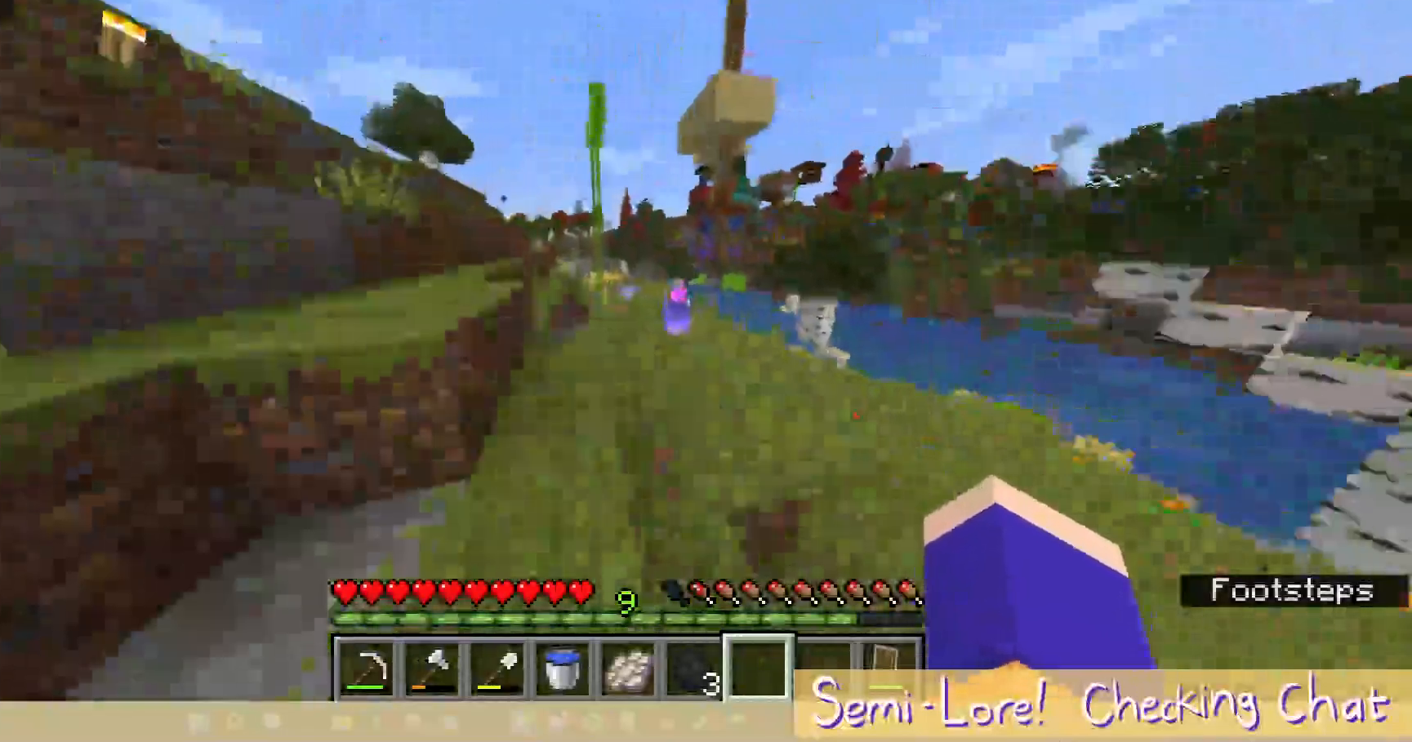
Gameplay with keyboard and mouse; each line is a JSON object with the keys and mouse buttons held at the frame after it. "events" lists presses ("down") and releases ("up") of "a", "d", "s", "w", "mouse_left" and "mouse_right" between this image and that frame as [ms after this image, input, new state], when the widget could be followed in between. "mouse_left", "mouse_right" = the "left", "right" buttons of the "mouse" list. No other keys are recorded. Fast repeated clicks can show as one long hold. Mouse movement is not recorded.
{"keys": ["w"], "mouse": [], "events": []}
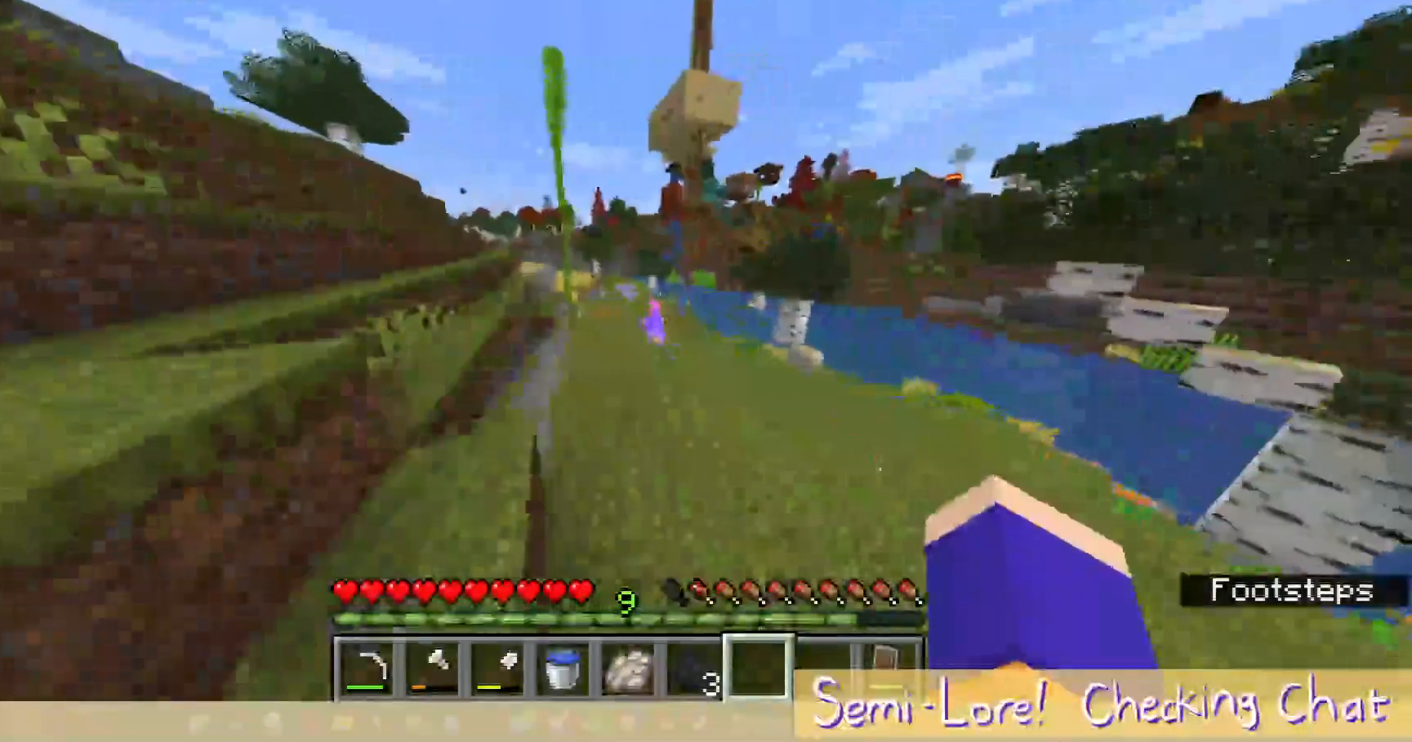
{"keys": ["a", "w"], "mouse": [], "events": [[433, "a", "down"]]}
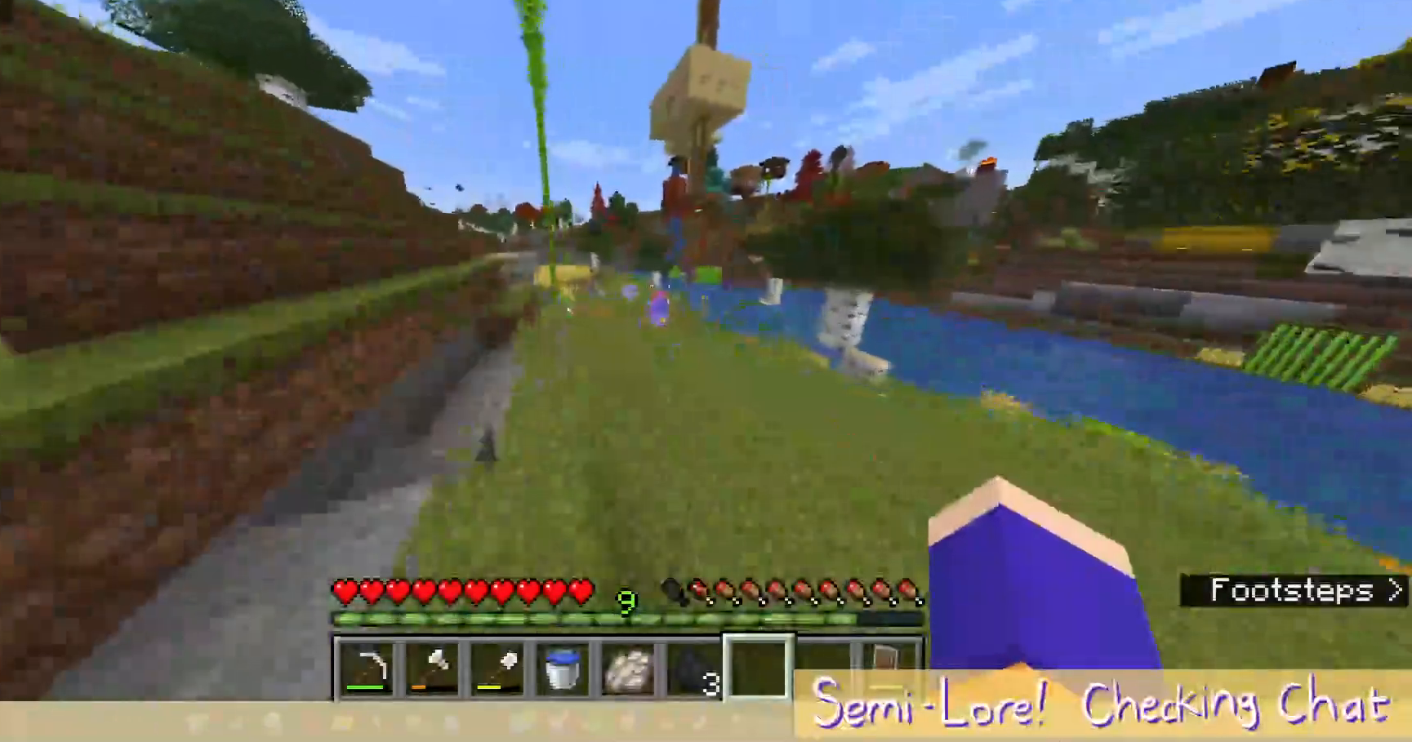
{"keys": ["w"], "mouse": [], "events": [[150, "a", "up"]]}
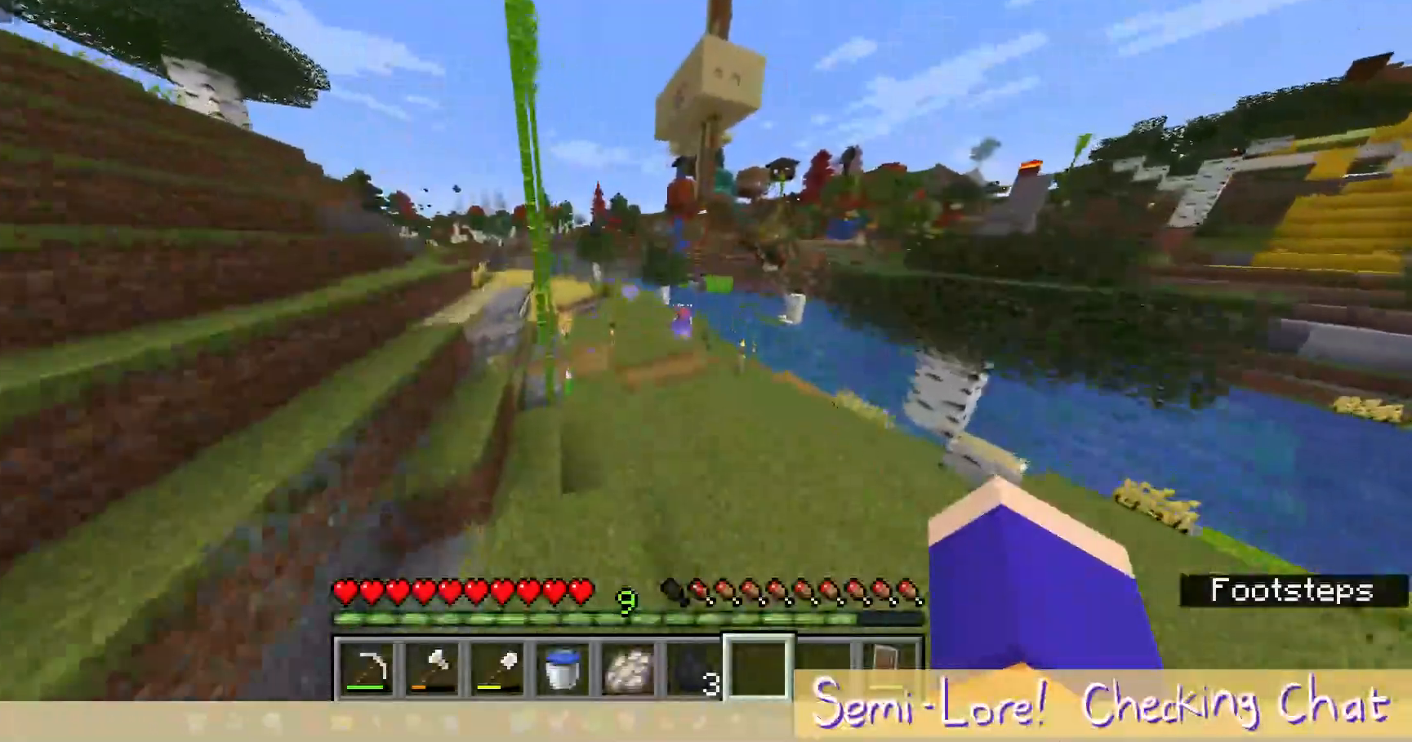
{"keys": ["w"], "mouse": [], "events": []}
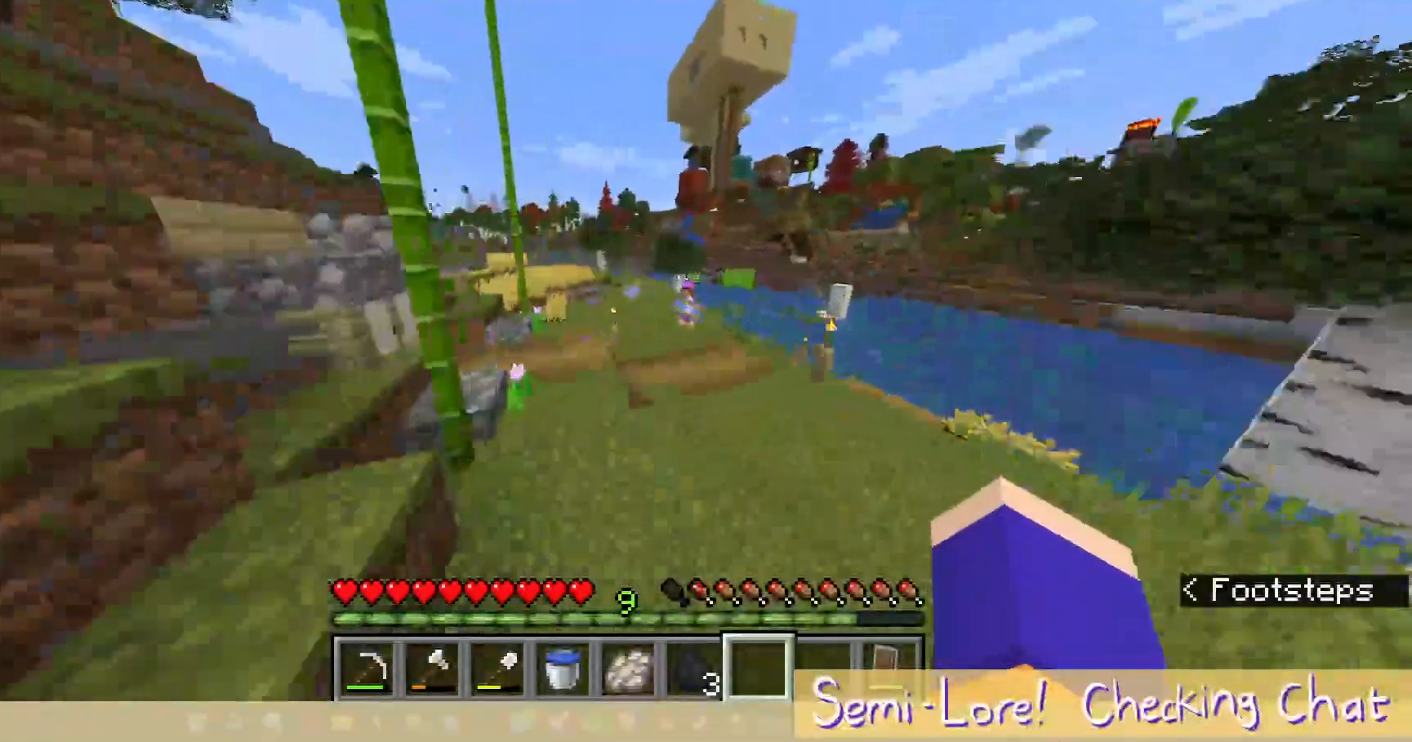
{"keys": ["w"], "mouse": [], "events": []}
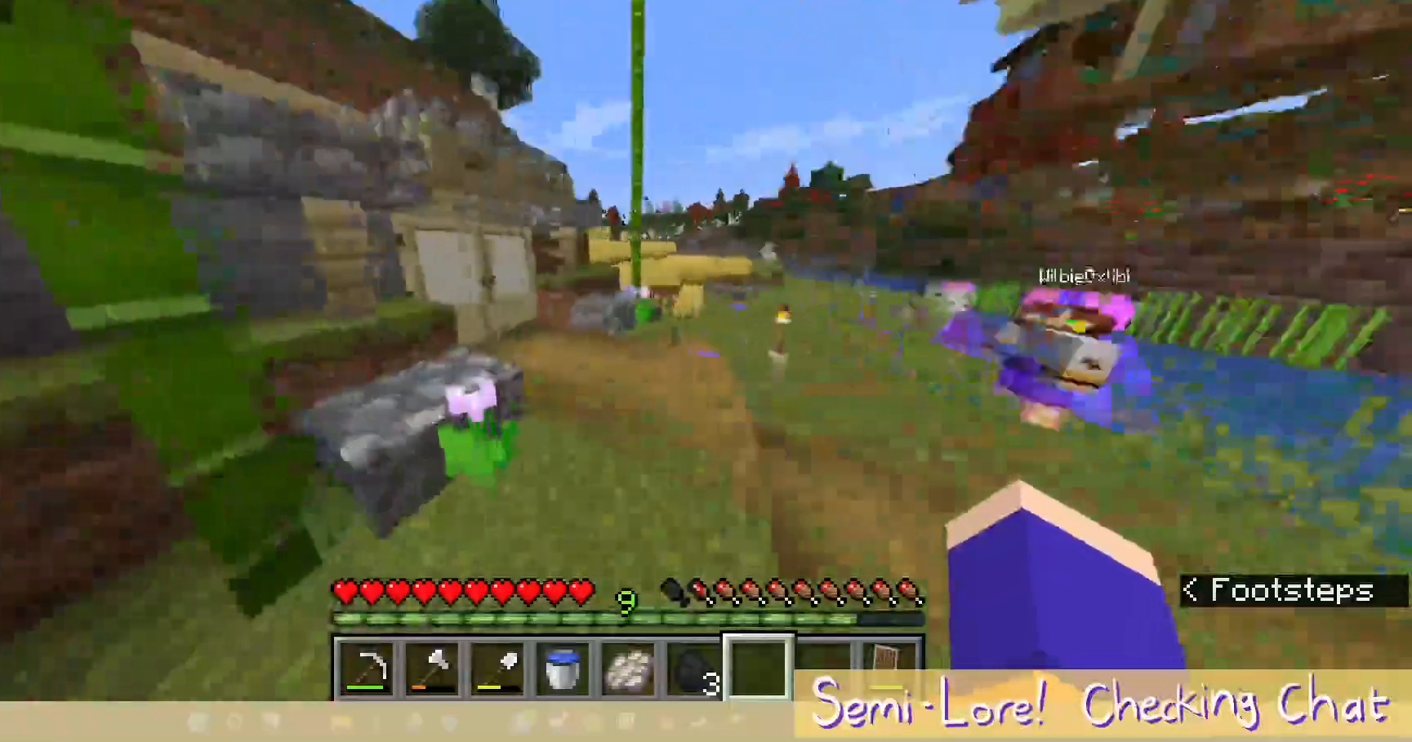
{"keys": ["w"], "mouse": ["right"], "events": [[367, "mouse_right", "down"]]}
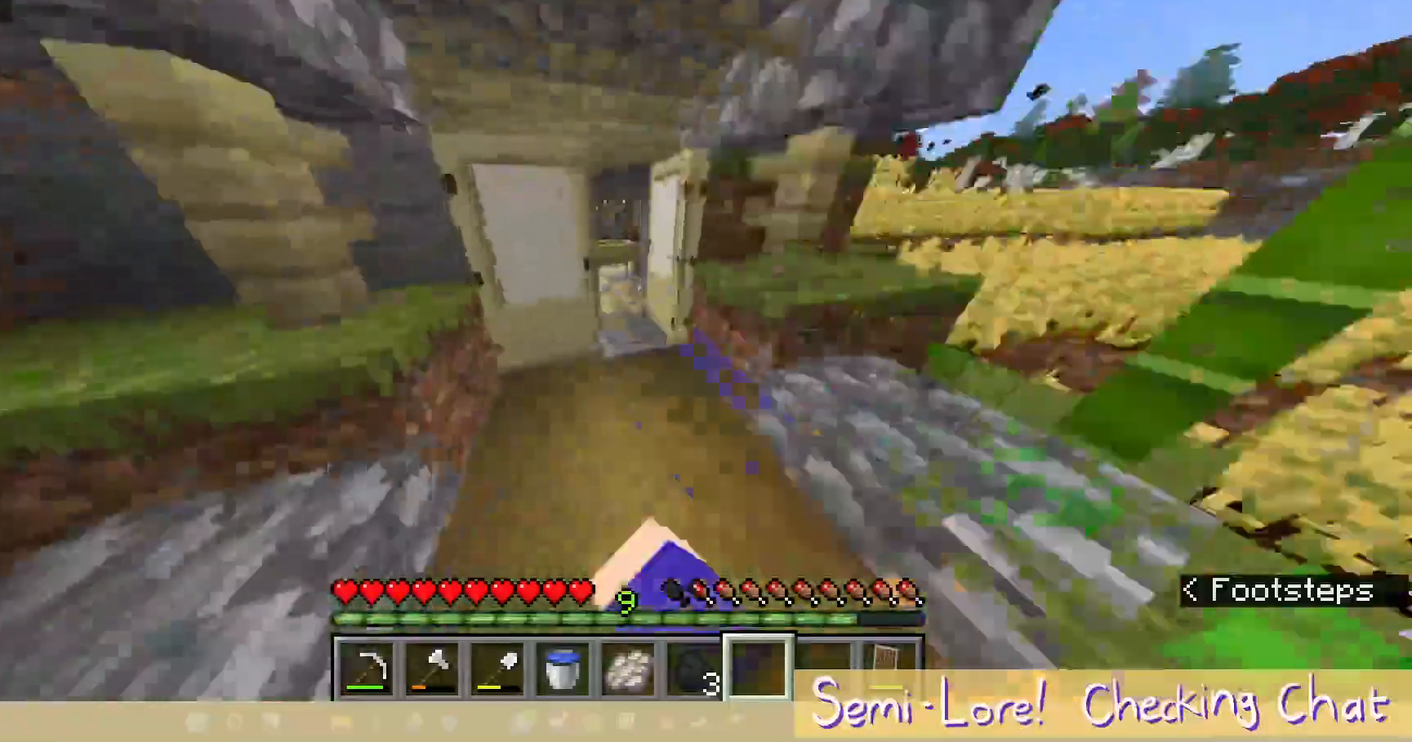
{"keys": ["w"], "mouse": [], "events": [[67, "mouse_right", "up"], [117, "mouse_right", "down"], [250, "mouse_right", "up"]]}
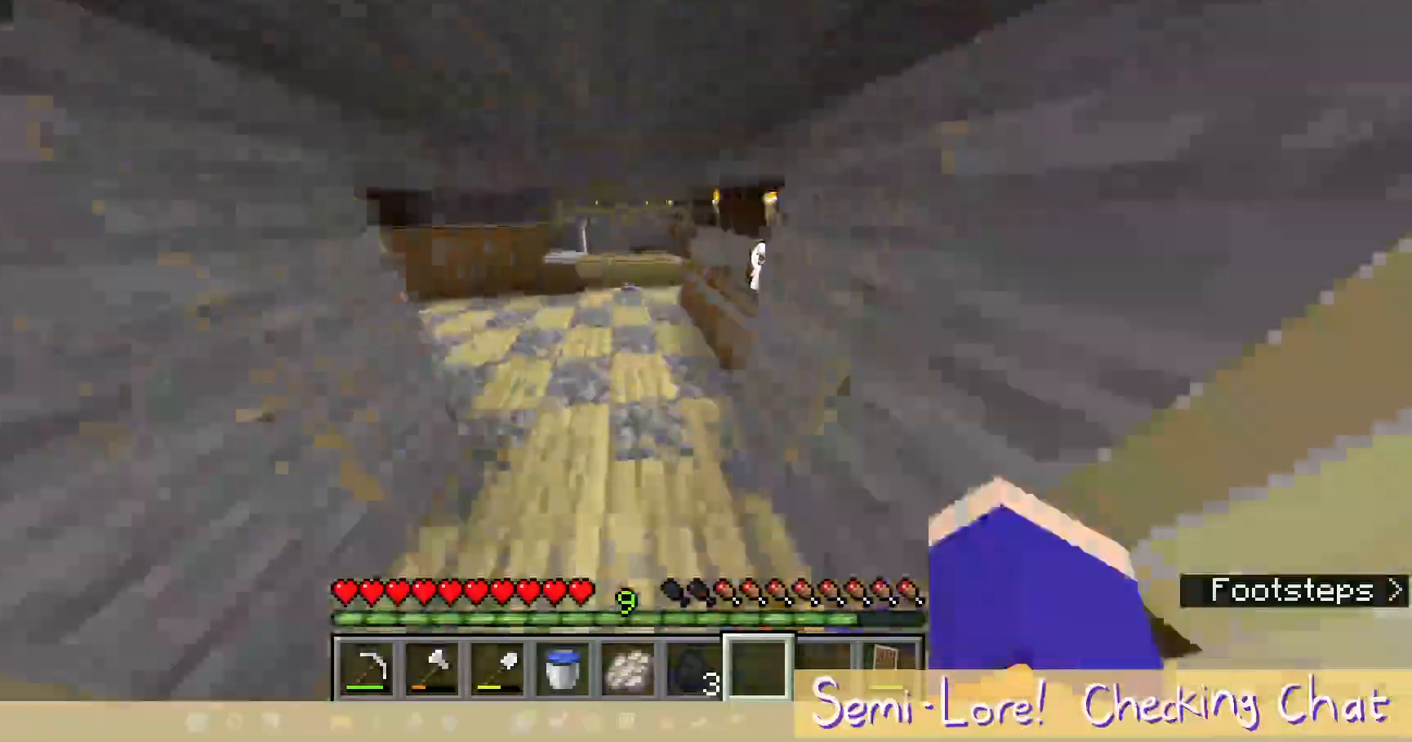
{"keys": ["w"], "mouse": [], "events": []}
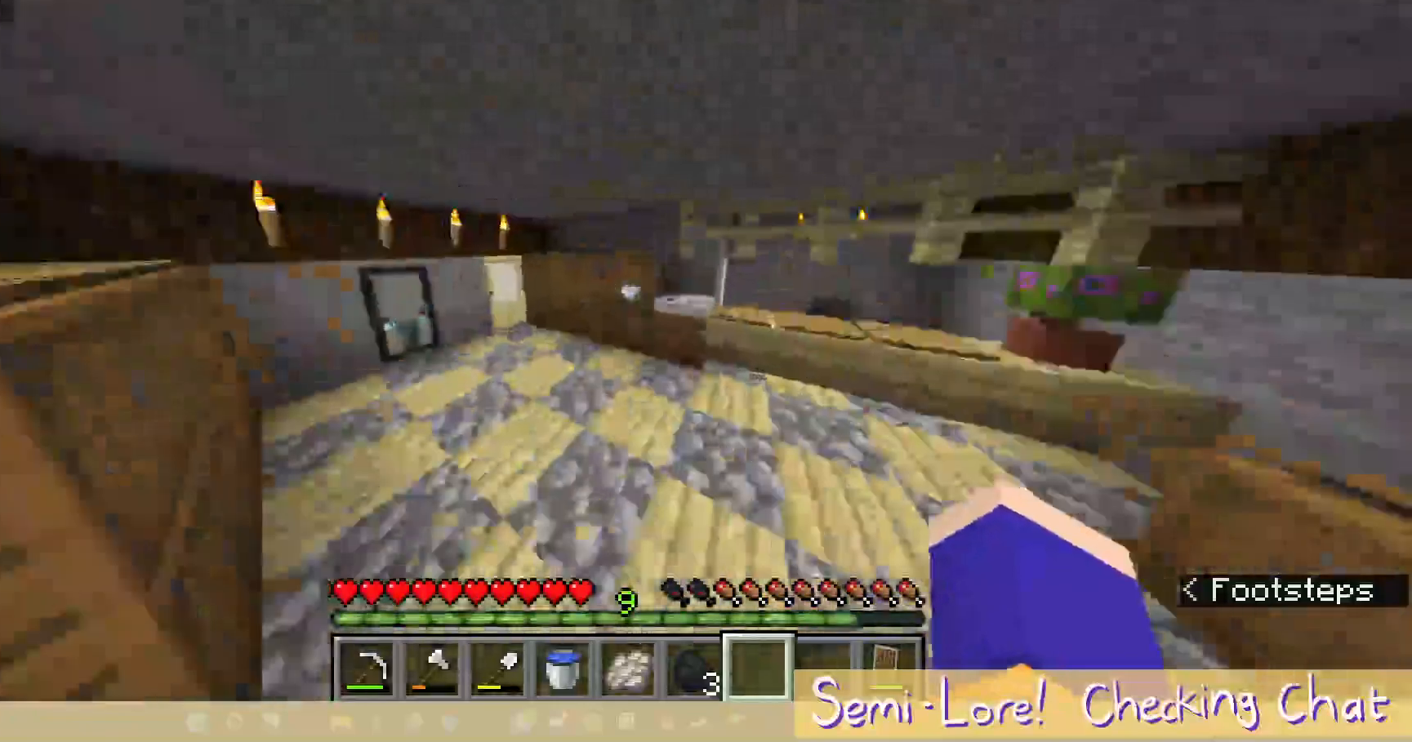
{"keys": ["a", "w"], "mouse": []}
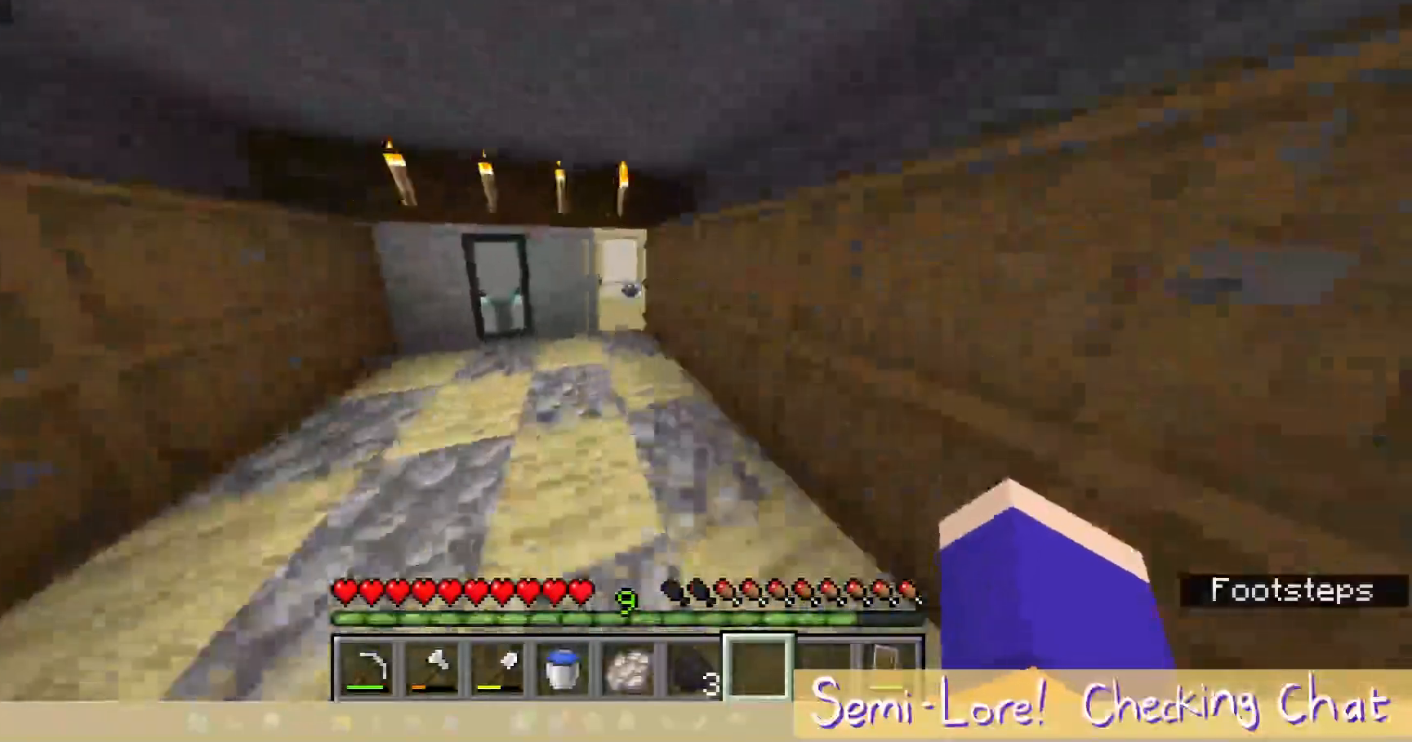
{"keys": ["w"], "mouse": [], "events": [[67, "a", "up"], [100, "mouse_right", "down"], [250, "mouse_right", "up"]]}
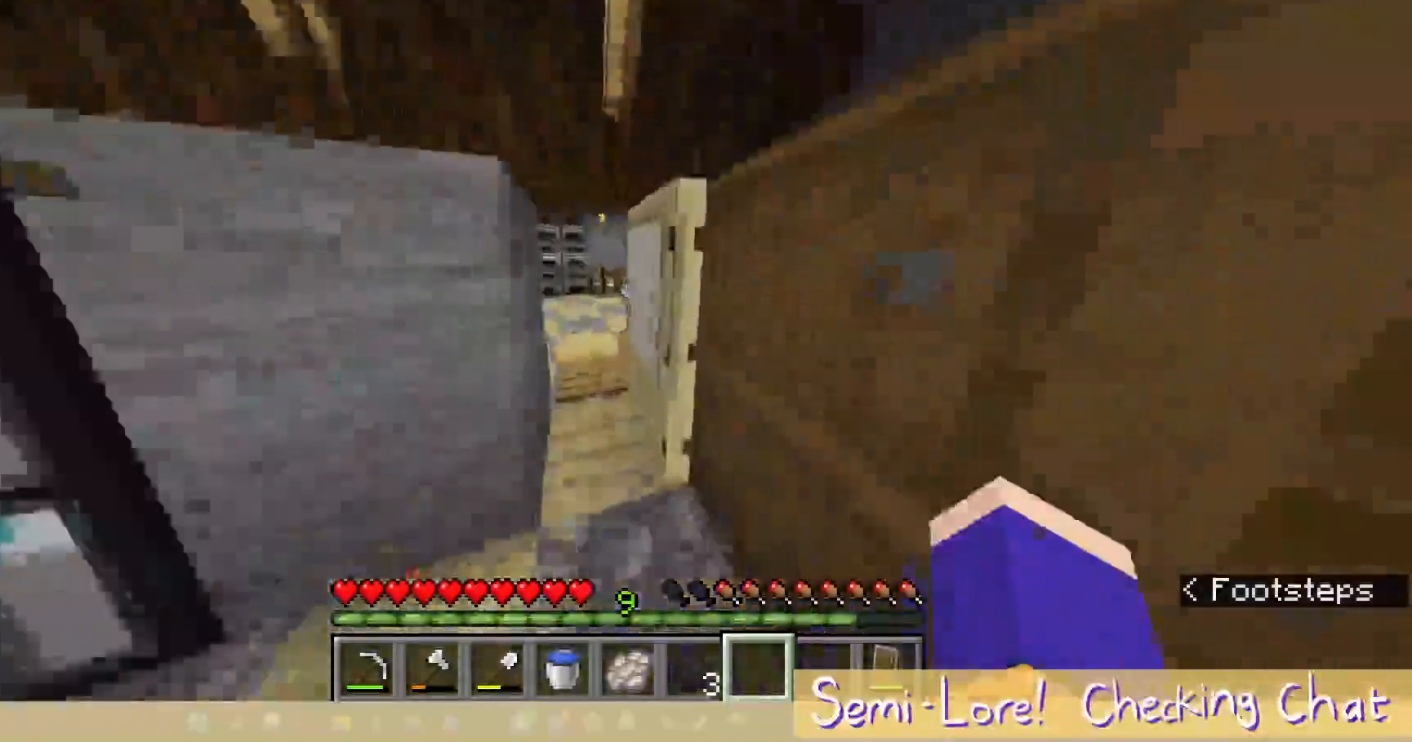
{"keys": ["d", "w"], "mouse": [], "events": [[450, "d", "down"]]}
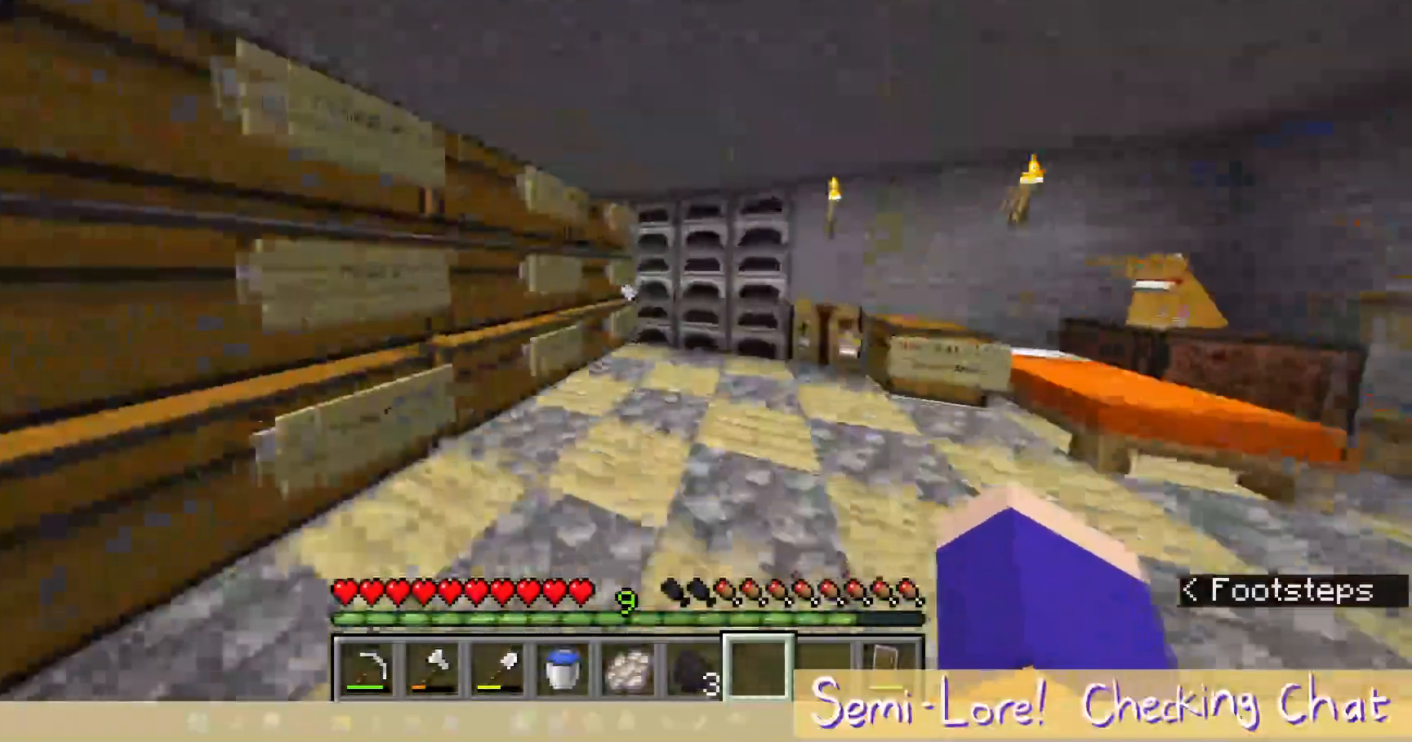
{"keys": [], "mouse": [], "events": [[383, "w", "up"], [467, "d", "up"]]}
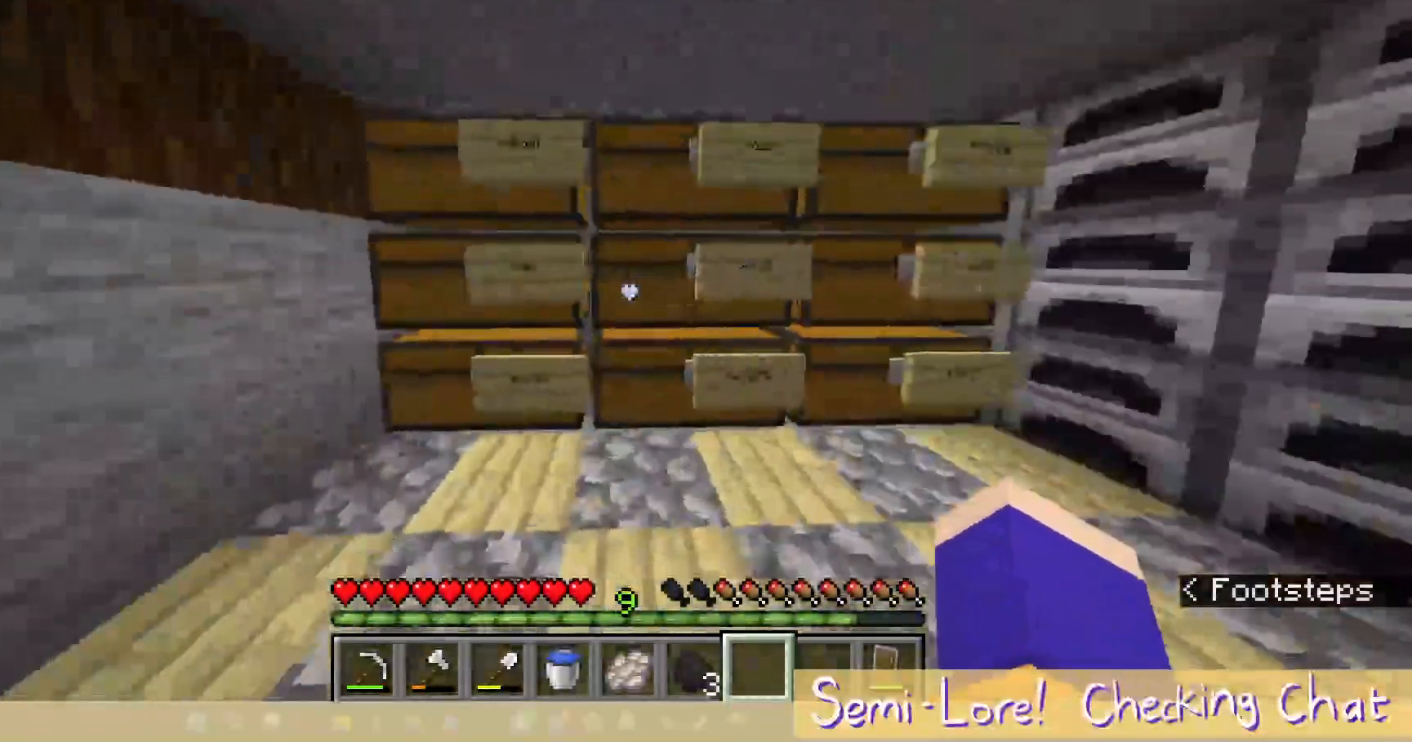
{"keys": [], "mouse": [], "events": []}
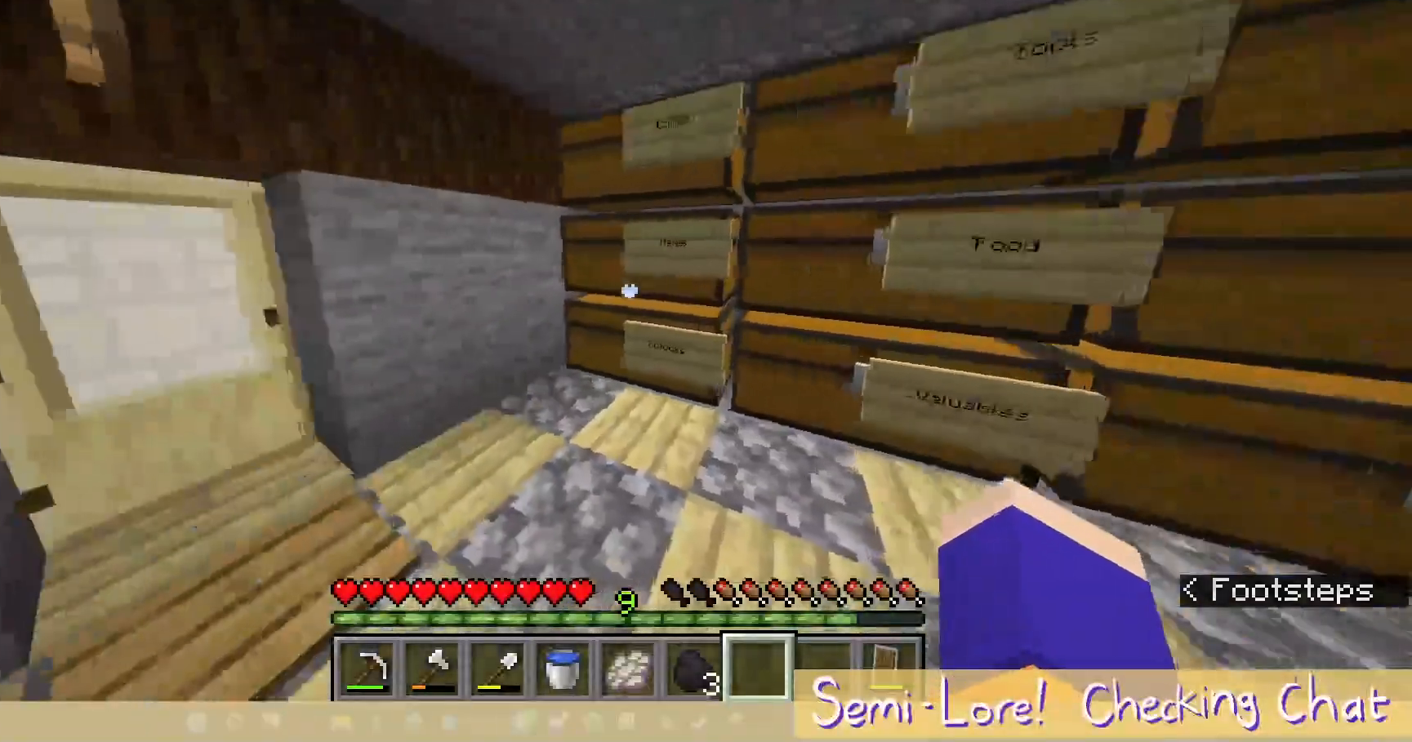
{"keys": [], "mouse": [], "events": [[100, "mouse_right", "down"], [283, "mouse_right", "up"]]}
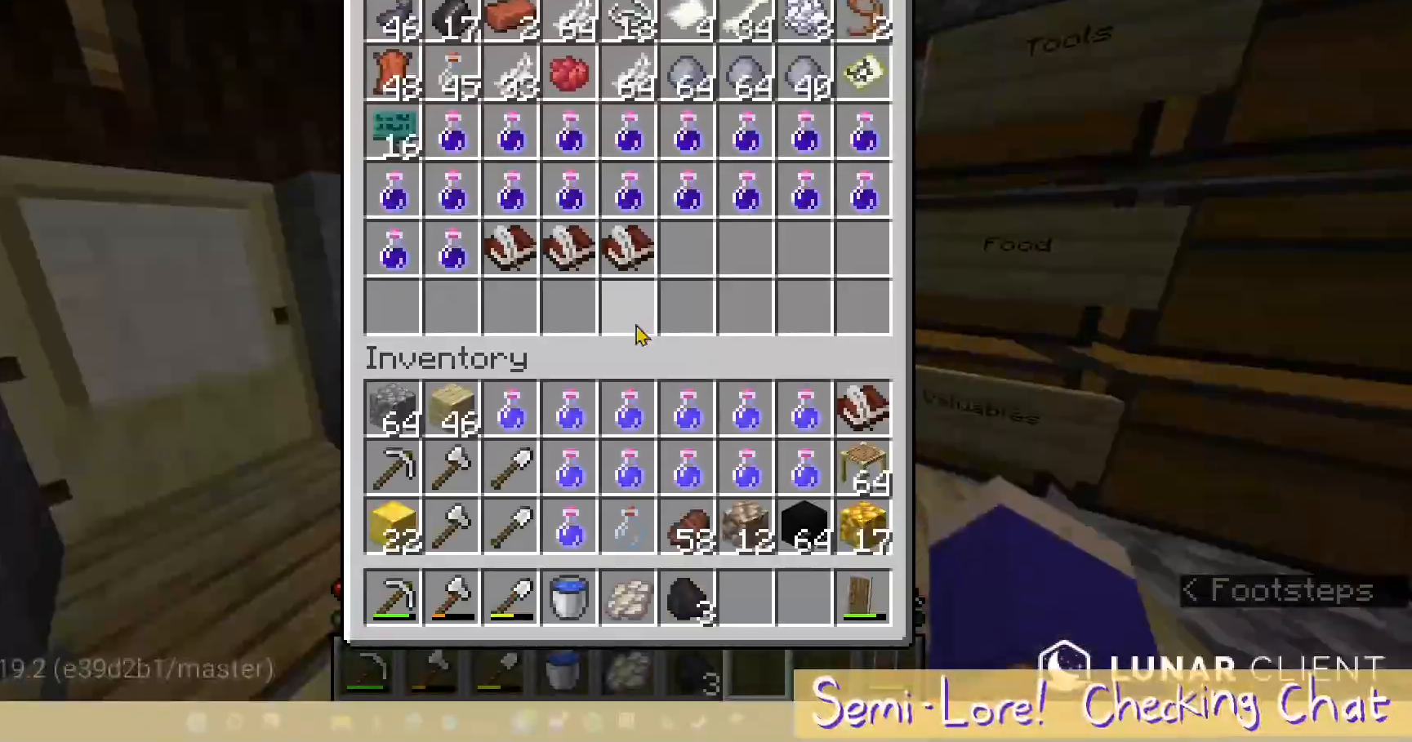
{"keys": [], "mouse": [], "events": []}
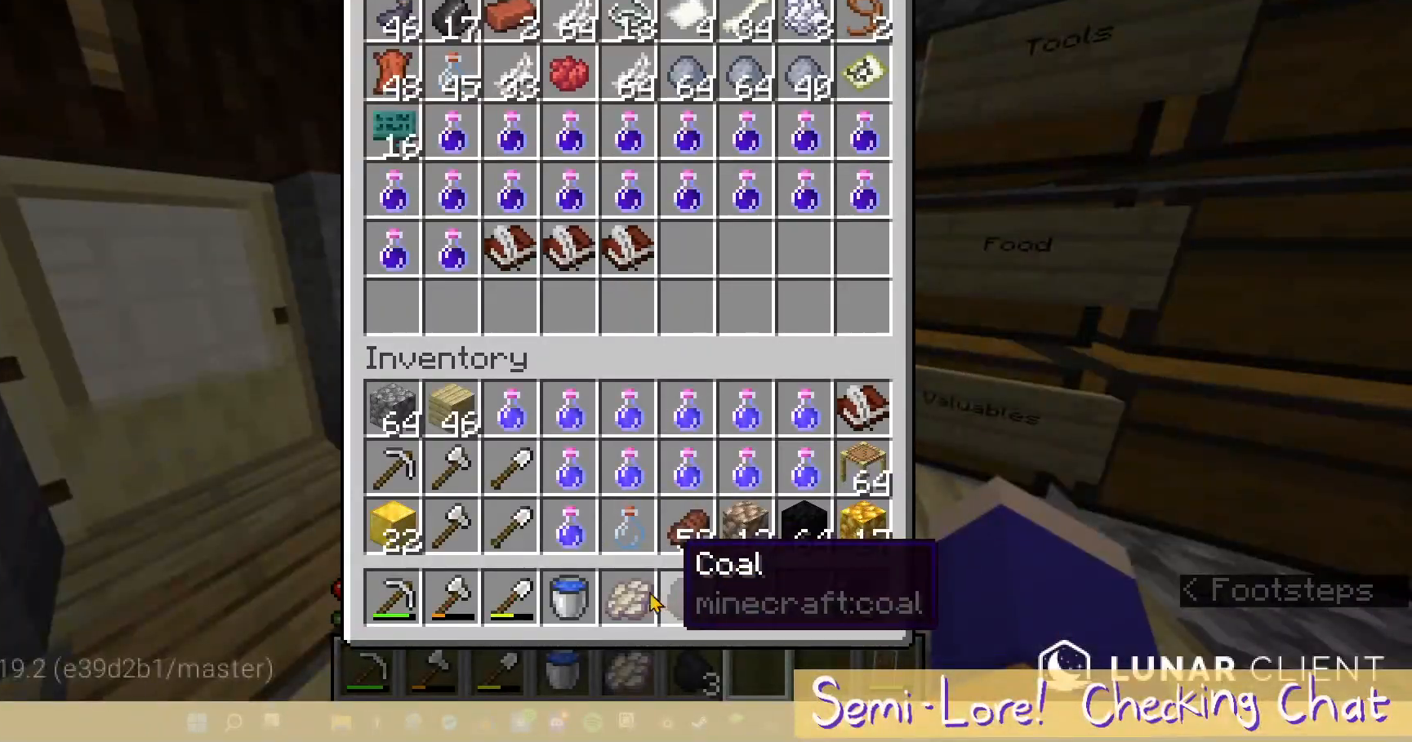
{"keys": [], "mouse": [], "events": []}
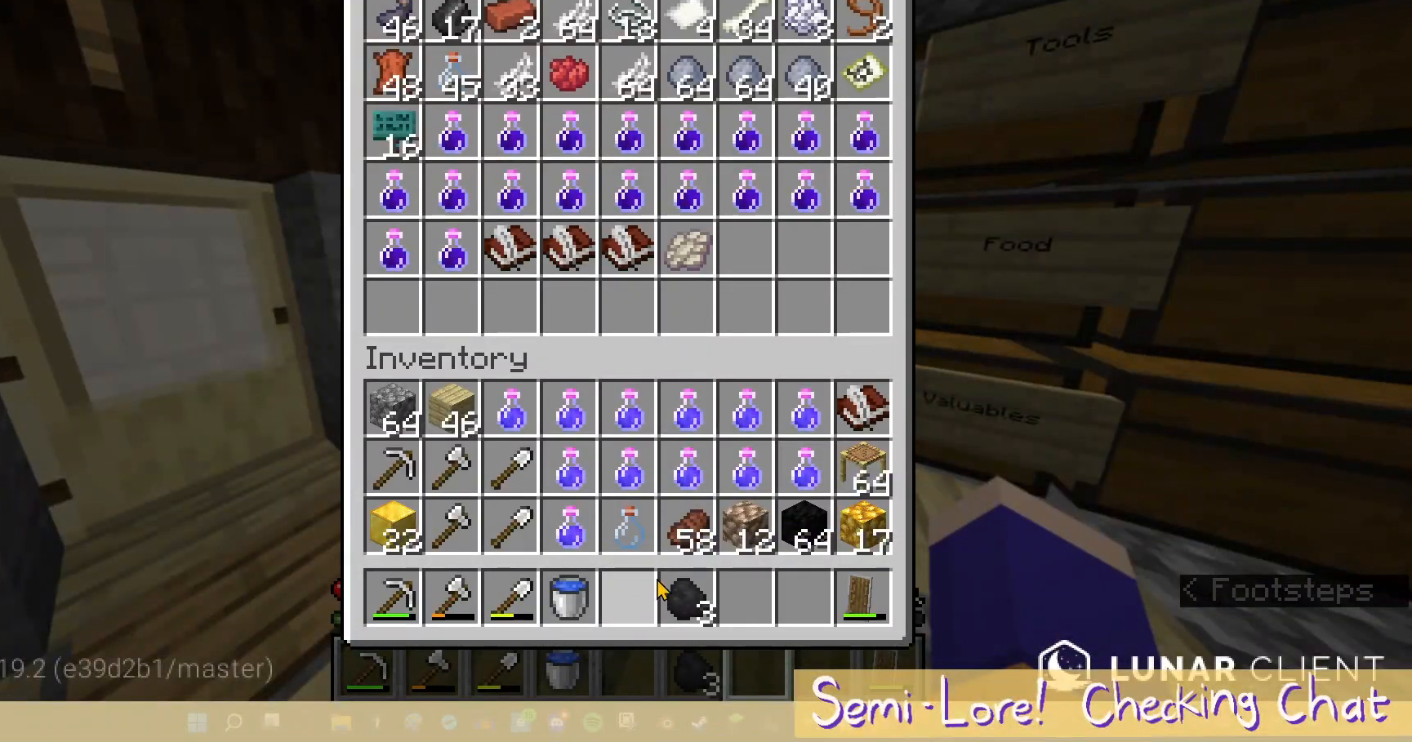
{"keys": [], "mouse": [], "events": []}
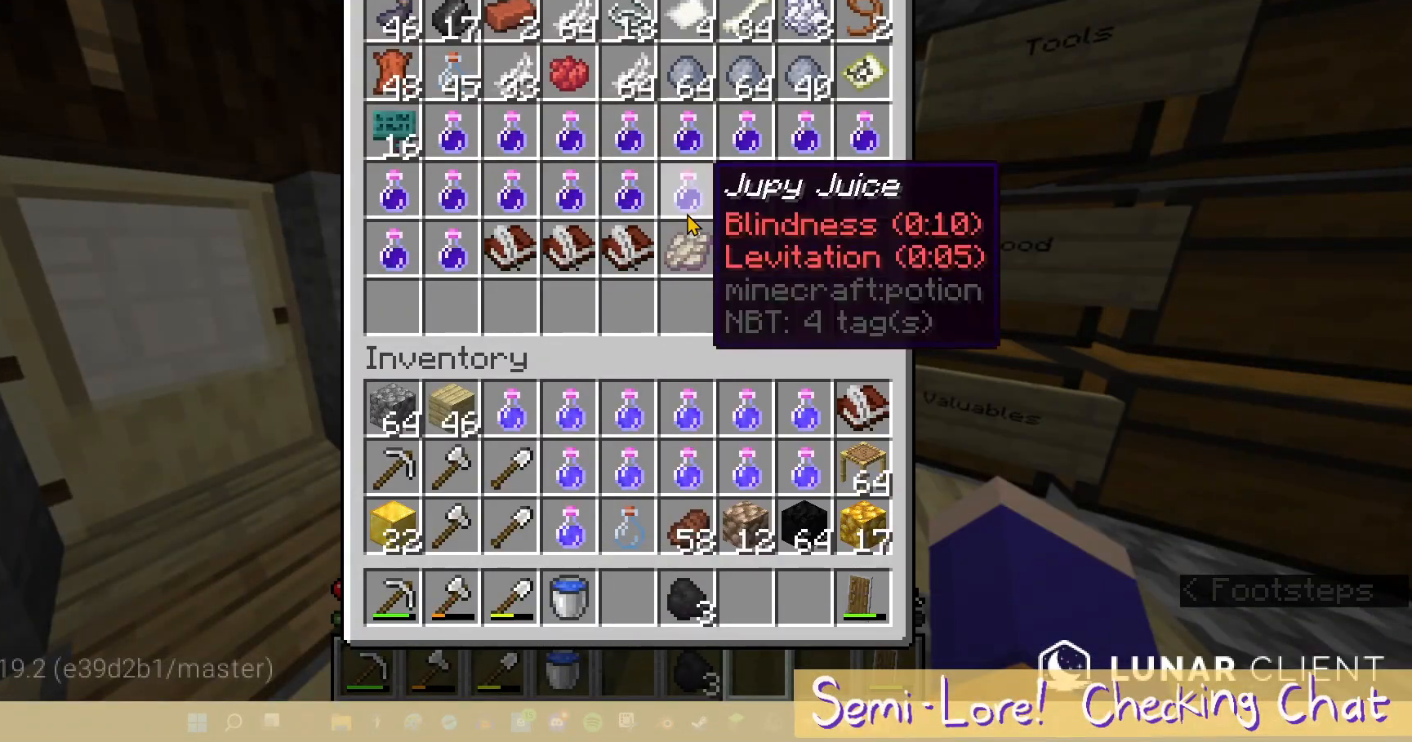
{"keys": [], "mouse": [], "events": []}
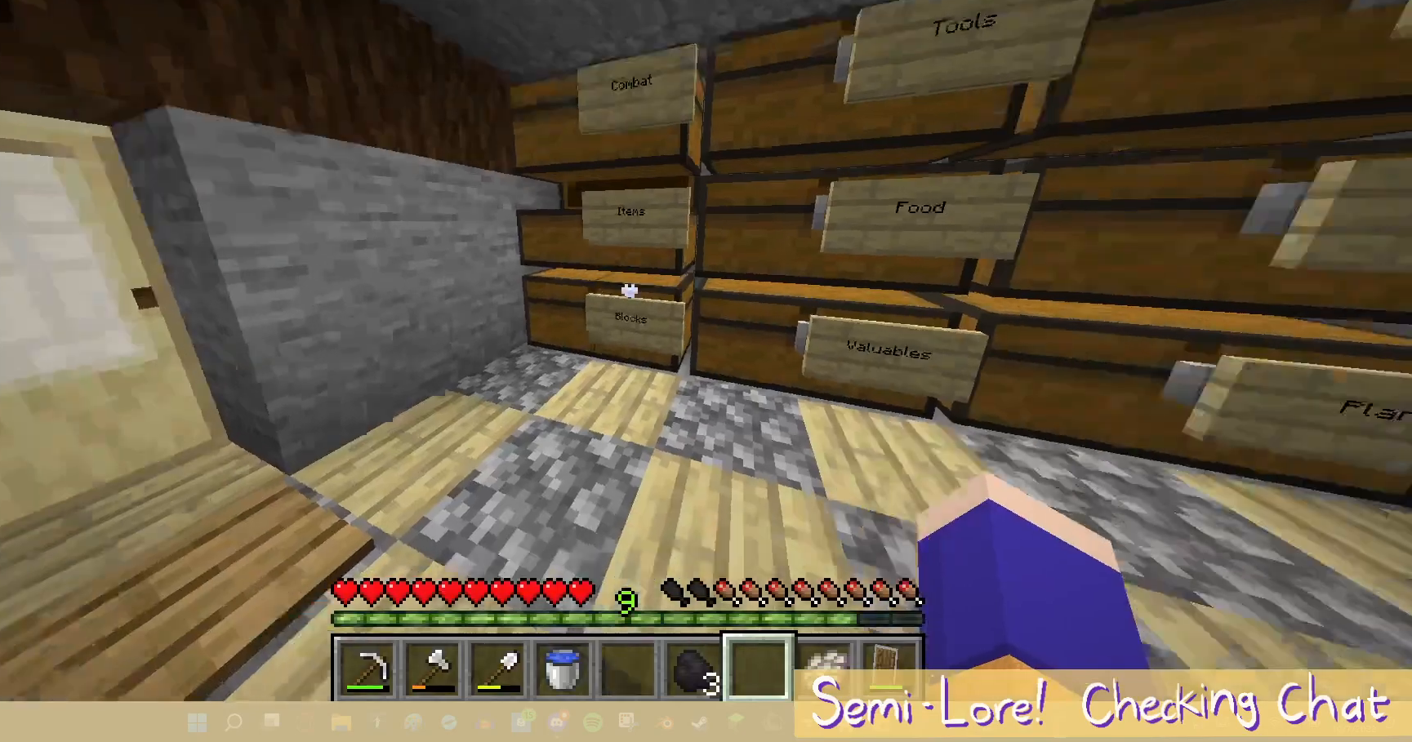
{"keys": [], "mouse": [], "events": [[150, "d", "down"], [317, "w", "down"], [333, "d", "up"], [350, "mouse_right", "down"], [467, "w", "up"], [483, "mouse_right", "up"]]}